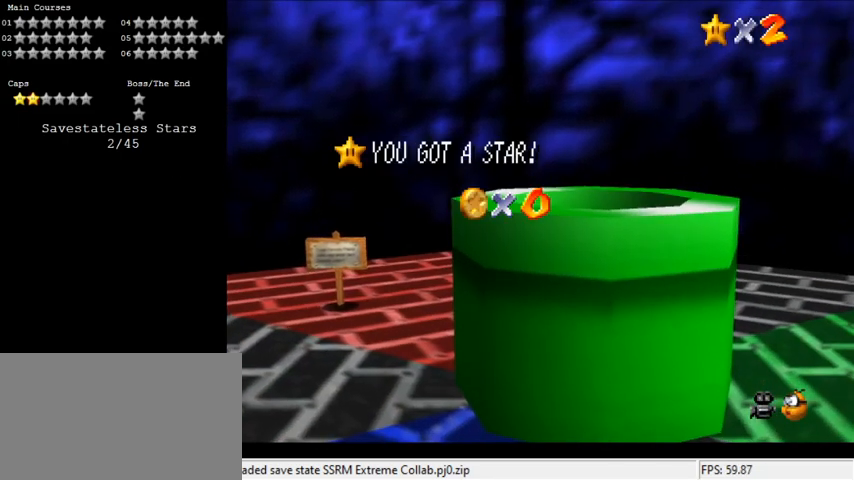
Gameplay with keyboard; each line is a JSON object with the keys held at the frame after it. "events" lists presses ("down") and releases ("up") of "a", "c", "ctrl", "d", "down", "left", "return", "right", "s", "shift", "up", "w", "x" and "y" between this image and that frame as [ms after this image, input, new state], when the widget could be followed in between. No other keys are recorded. Mouse input is not recorded.
{"keys": ["a"], "events": [[367, "a", "down"], [467, "a", "up"], [500, "a", "down"]]}
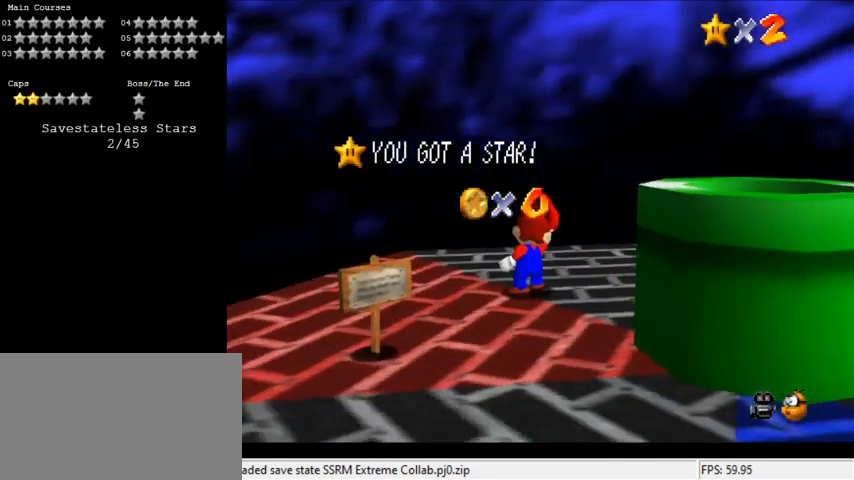
{"keys": [], "events": [[133, "a", "up"], [233, "c", "down"], [267, "c", "up"], [367, "c", "down"], [500, "c", "up"]]}
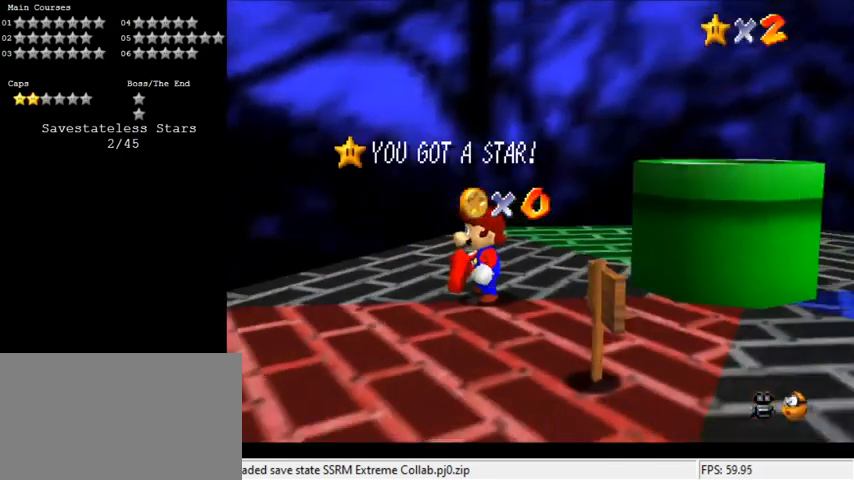
{"keys": [], "events": [[100, "a", "down"], [200, "a", "up"], [300, "a", "down"], [333, "s", "down"], [467, "a", "up"], [467, "s", "up"]]}
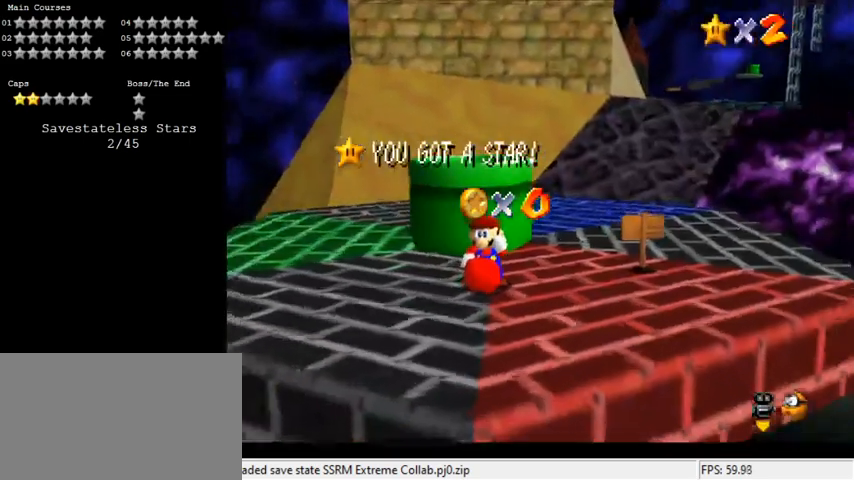
{"keys": [], "events": [[100, "c", "down"], [200, "c", "up"], [267, "c", "down"], [400, "c", "up"]]}
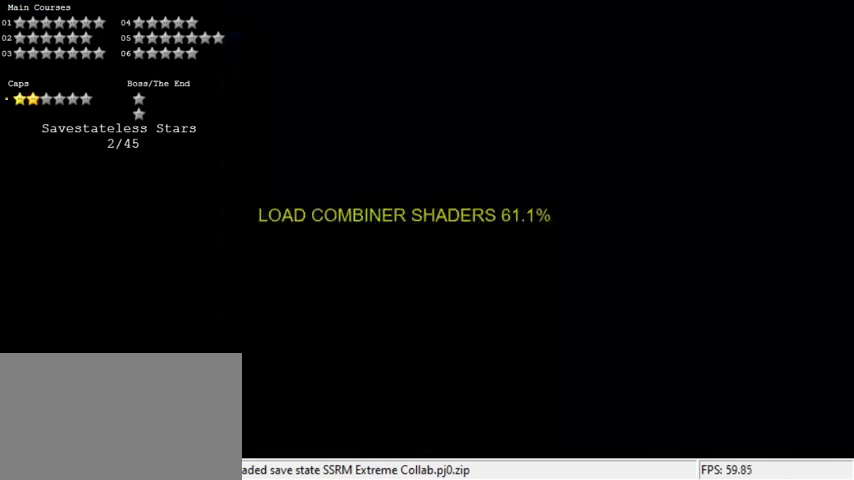
{"keys": [], "events": []}
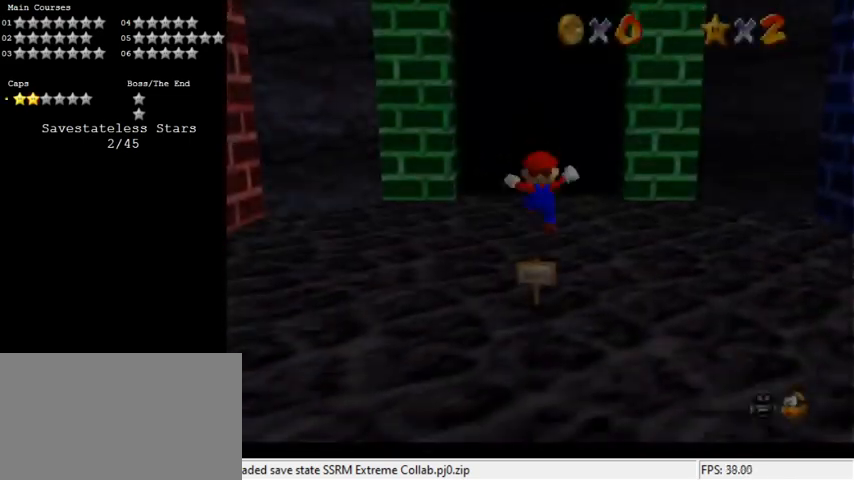
{"keys": ["up"], "events": [[433, "up", "down"]]}
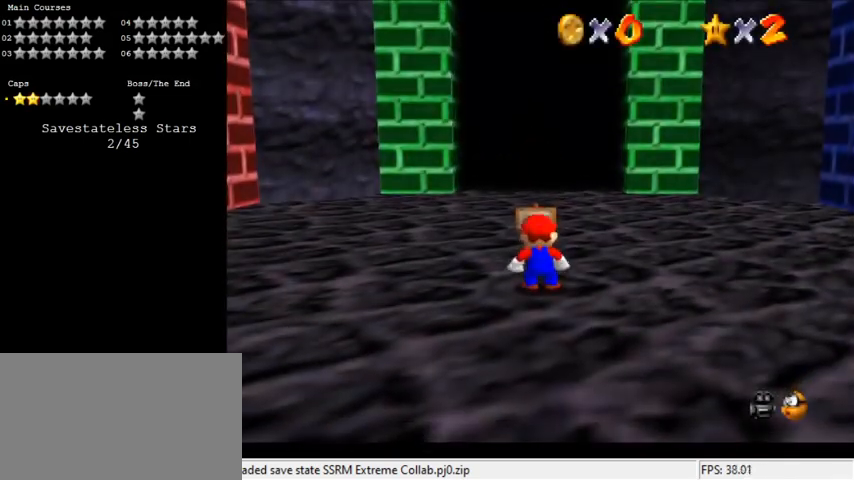
{"keys": ["up", "y"], "events": [[200, "right", "down"], [300, "right", "up"], [500, "y", "down"]]}
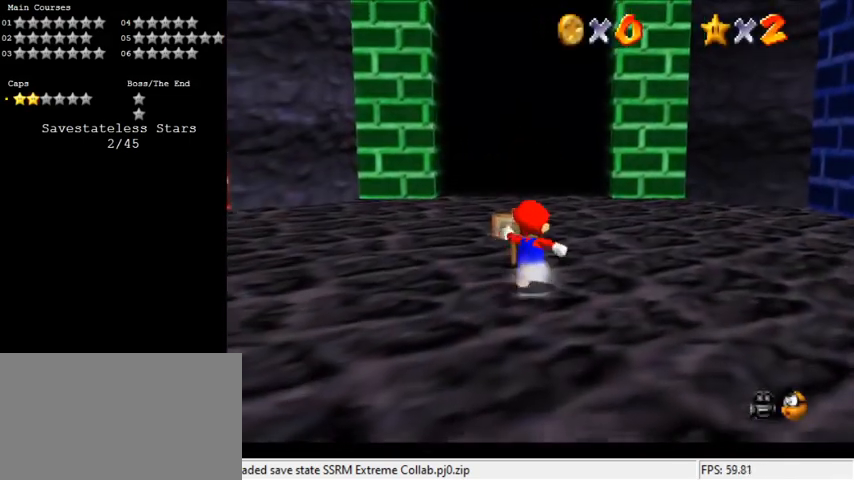
{"keys": ["right", "up"], "events": [[33, "shift", "down"], [167, "shift", "up"], [167, "y", "up"], [267, "d", "down"], [400, "d", "up"], [500, "right", "down"]]}
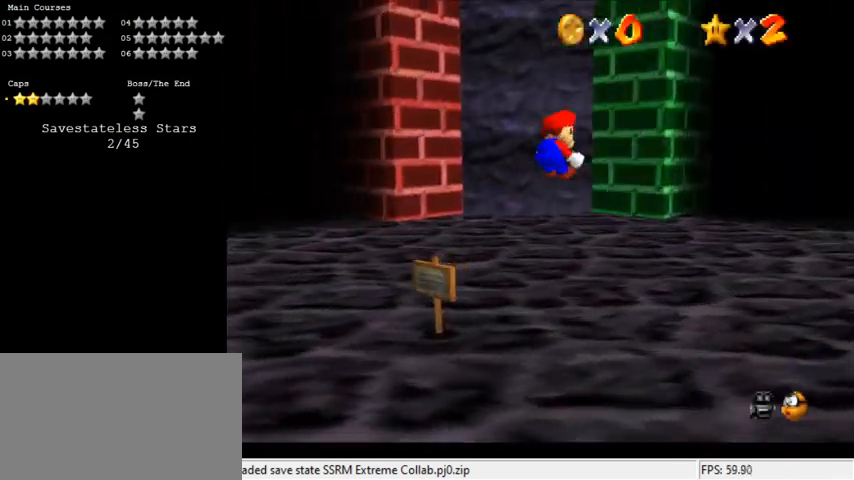
{"keys": ["right", "up"], "events": []}
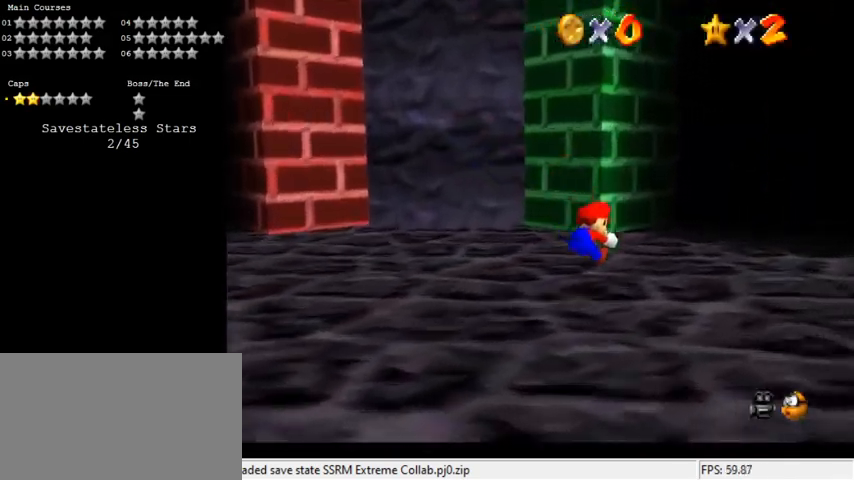
{"keys": ["right", "up"], "events": [[333, "ctrl", "down"], [433, "ctrl", "up"]]}
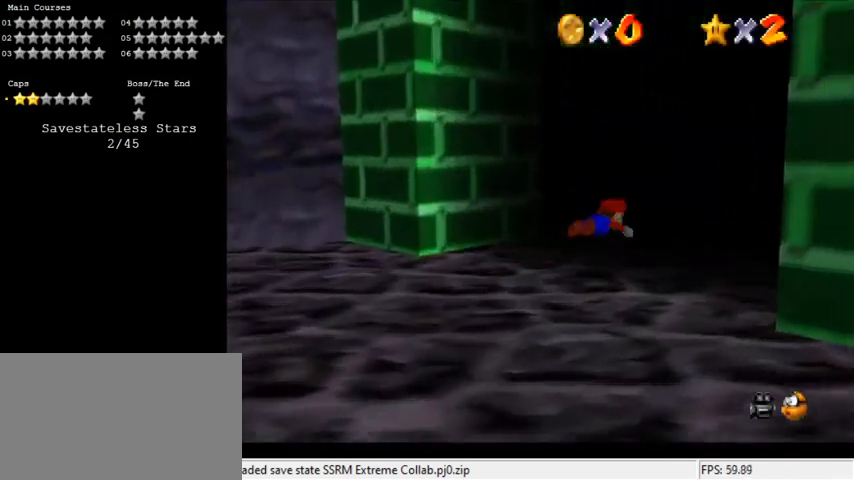
{"keys": ["right", "up"], "events": [[33, "ctrl", "down"], [100, "ctrl", "up"], [200, "ctrl", "down"], [267, "ctrl", "up"]]}
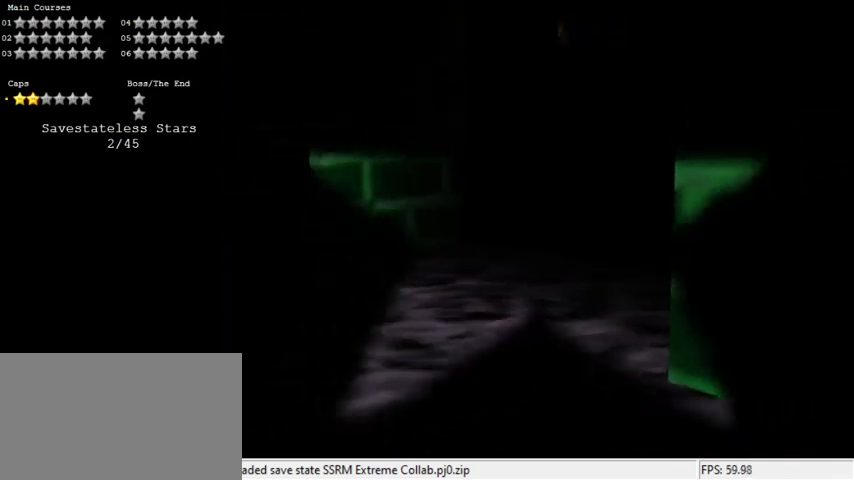
{"keys": ["up"], "events": [[67, "right", "up"], [67, "up", "up"], [500, "up", "down"]]}
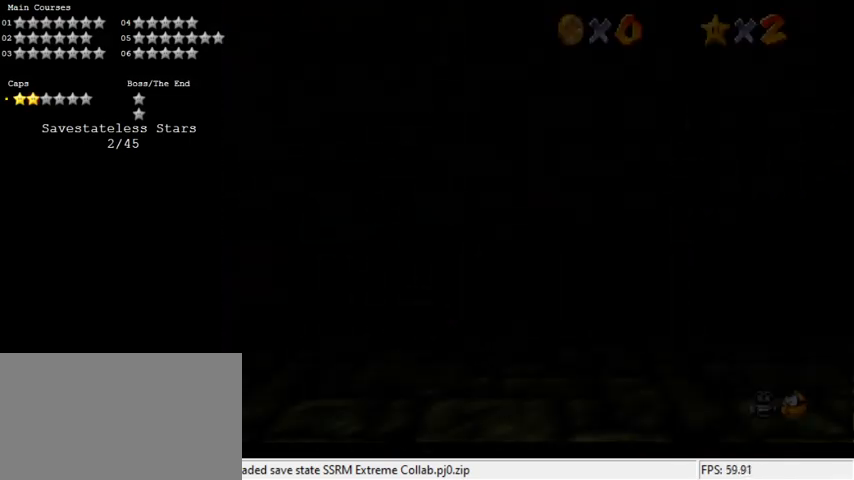
{"keys": ["d", "up"], "events": [[467, "d", "down"]]}
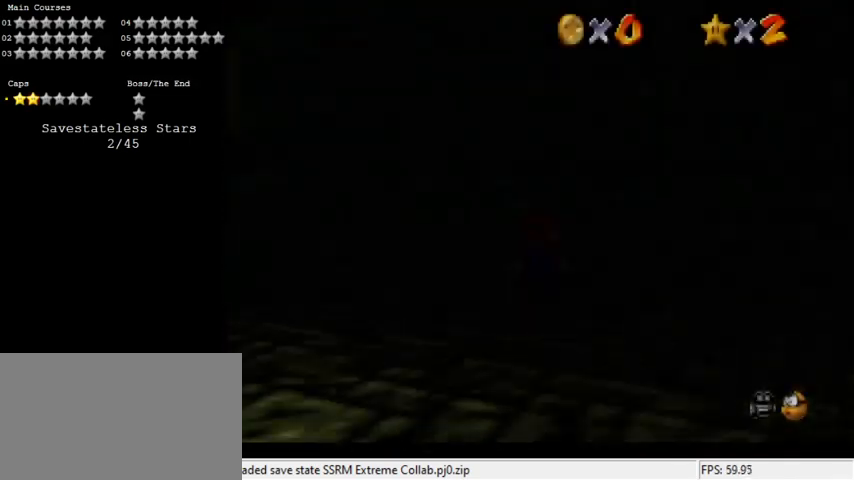
{"keys": ["right", "up"], "events": [[100, "d", "up"], [200, "d", "down"], [233, "right", "down"], [333, "d", "up"]]}
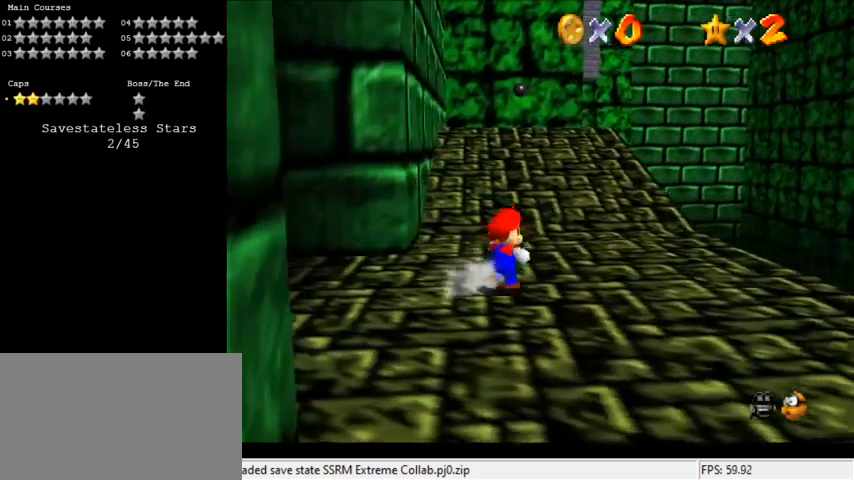
{"keys": ["right"], "events": [[100, "s", "down"], [300, "s", "up"], [300, "up", "up"]]}
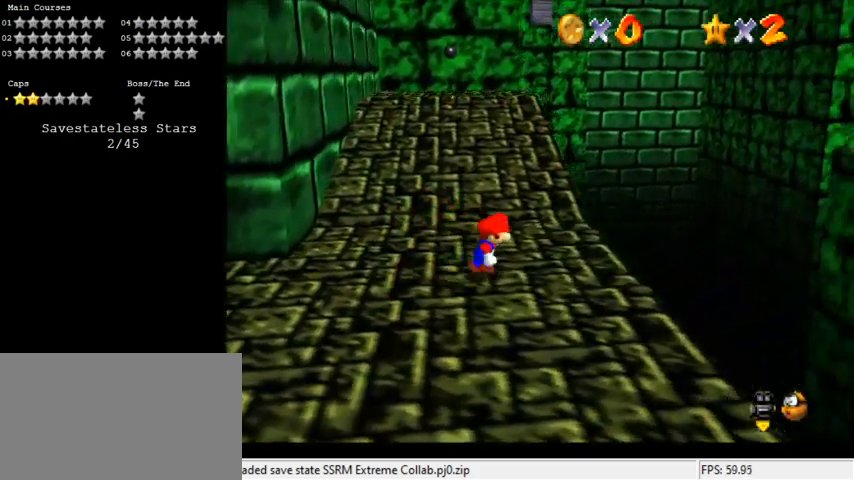
{"keys": ["up"], "events": [[167, "up", "down"], [367, "right", "up"]]}
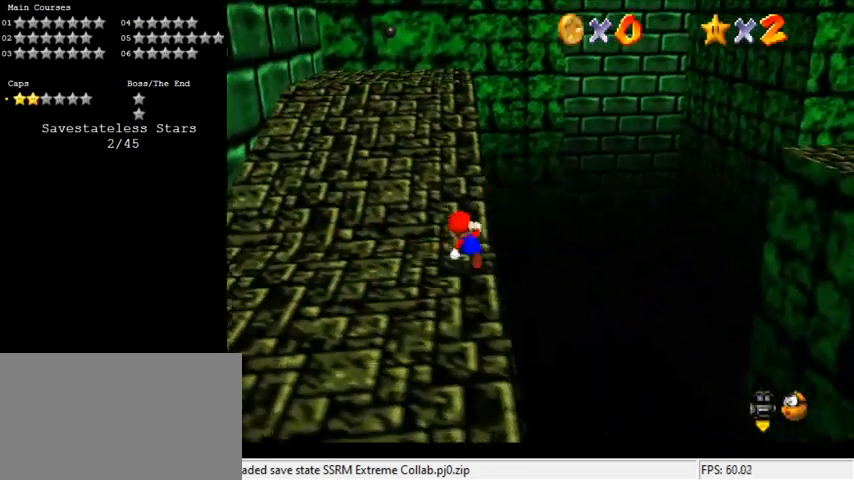
{"keys": ["shift", "up"], "events": [[33, "ctrl", "down"], [167, "ctrl", "up"], [167, "right", "down"], [267, "right", "up"], [333, "ctrl", "down"], [367, "shift", "down"], [500, "ctrl", "up"]]}
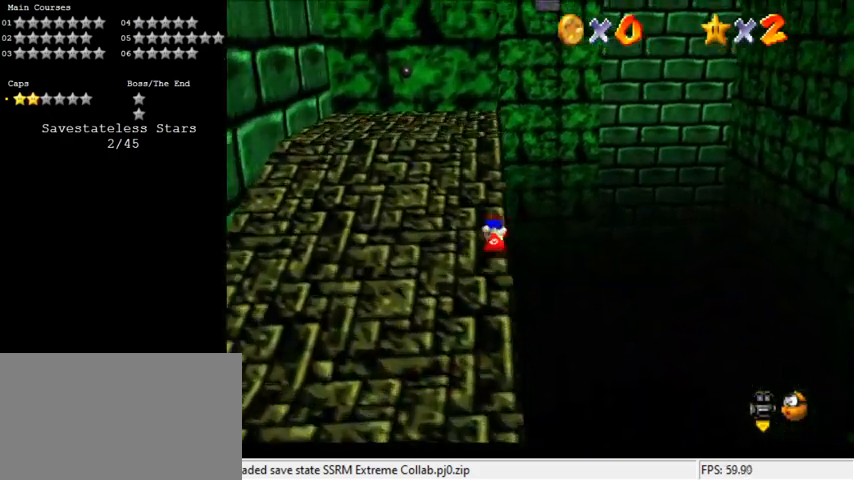
{"keys": ["down", "y"], "events": [[67, "shift", "up"], [233, "y", "down"], [300, "shift", "down"], [333, "right", "down"], [433, "up", "up"], [467, "down", "down"], [467, "right", "up"], [467, "shift", "up"]]}
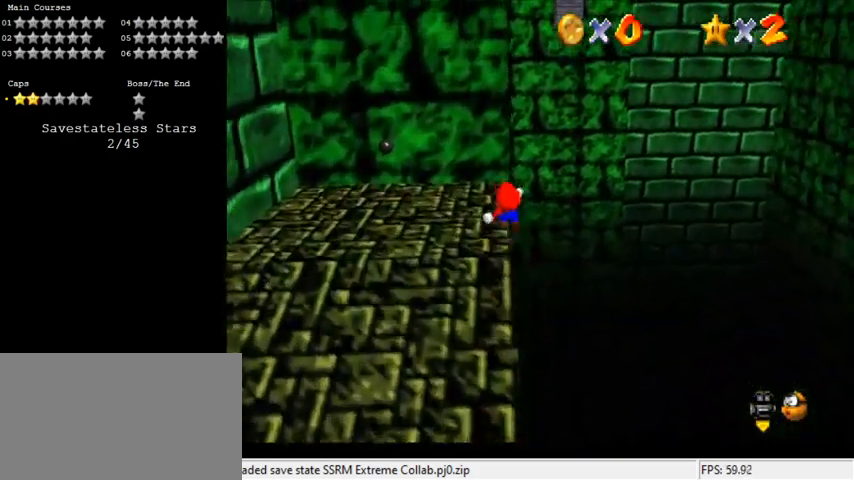
{"keys": ["y"], "events": [[300, "down", "up"]]}
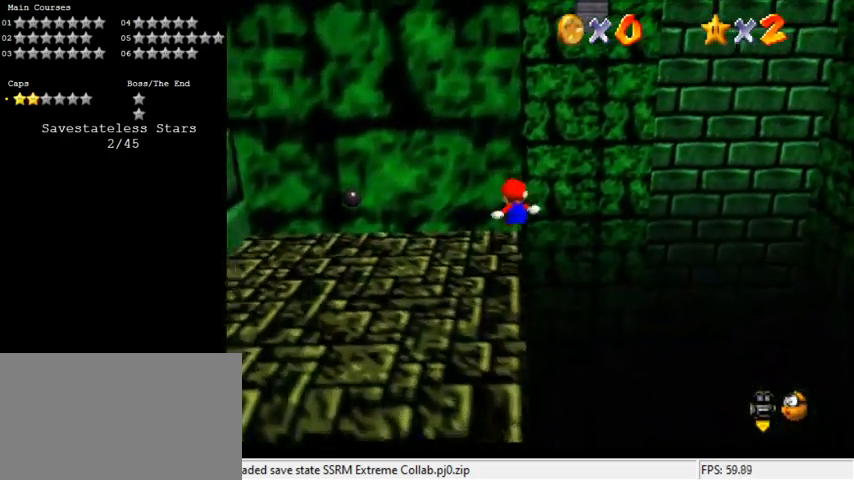
{"keys": ["up", "y"], "events": [[167, "up", "down"], [200, "right", "down"], [267, "shift", "down"], [400, "right", "up"], [500, "shift", "up"]]}
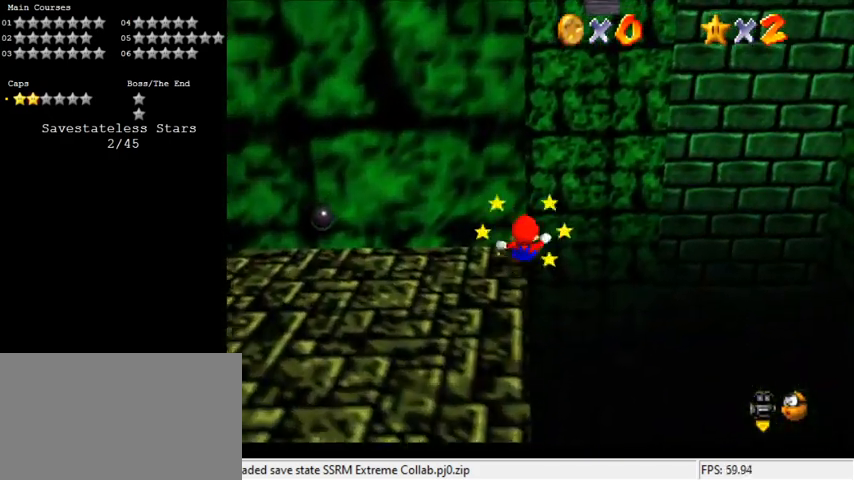
{"keys": [], "events": [[100, "shift", "down"], [233, "shift", "up"], [233, "up", "up"], [233, "y", "up"]]}
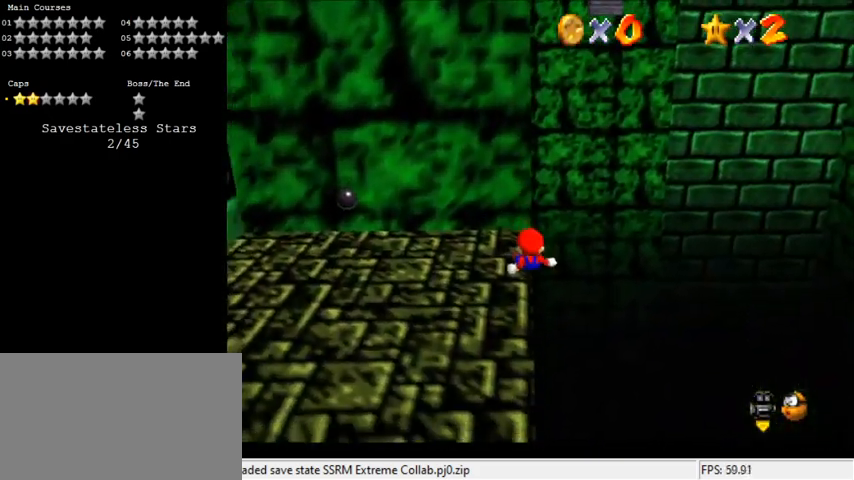
{"keys": [], "events": []}
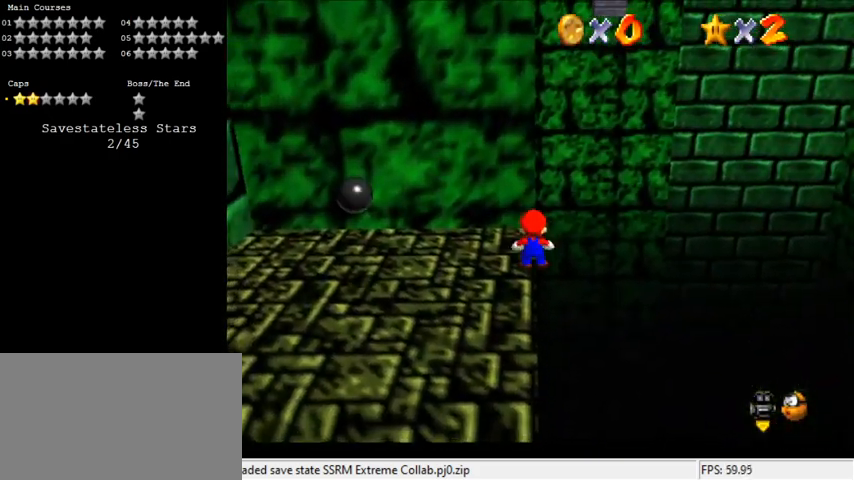
{"keys": ["up"], "events": [[33, "up", "down"], [200, "shift", "down"], [400, "shift", "up"]]}
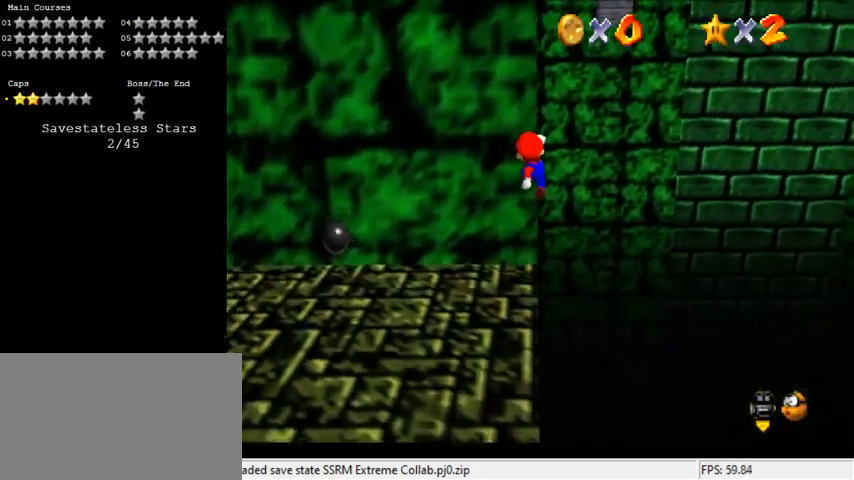
{"keys": ["down"], "events": [[33, "ctrl", "down"], [33, "up", "up"], [133, "down", "down"], [167, "ctrl", "up"]]}
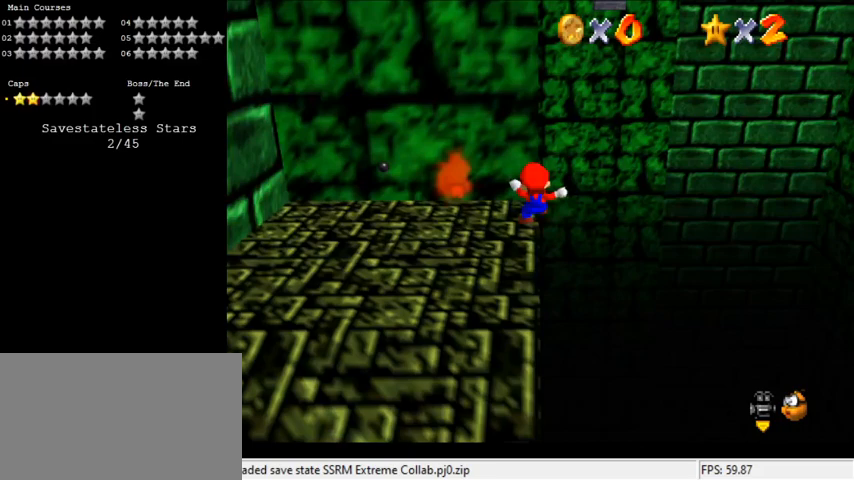
{"keys": ["down"], "events": [[133, "down", "up"], [167, "shift", "down"], [233, "down", "down"], [333, "shift", "up"]]}
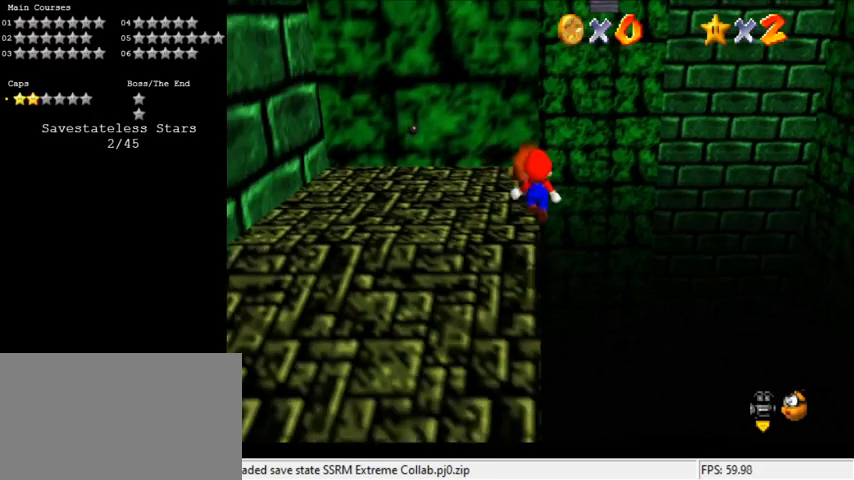
{"keys": ["up"], "events": [[300, "down", "up"], [467, "up", "down"]]}
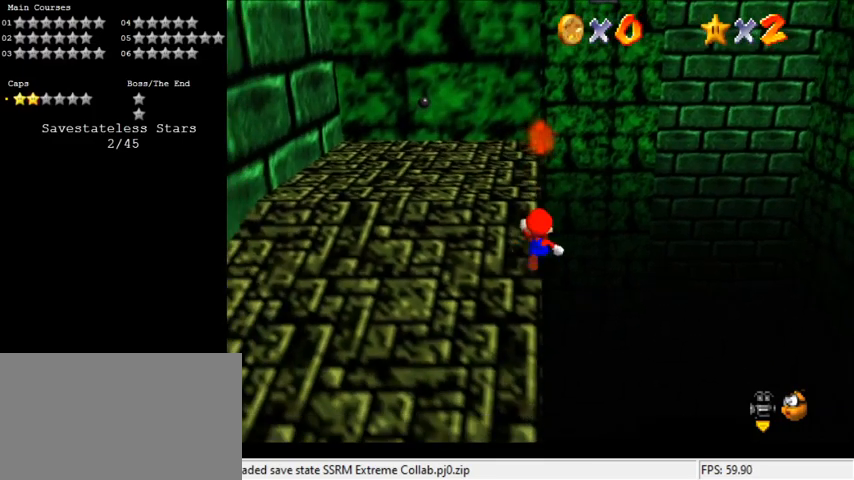
{"keys": ["shift", "up"], "events": [[333, "shift", "down"]]}
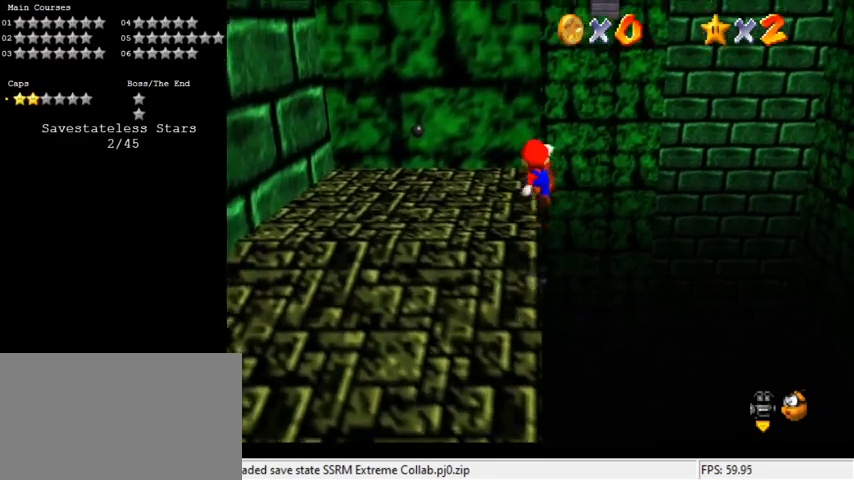
{"keys": ["up"], "events": [[67, "shift", "up"], [200, "ctrl", "down"], [300, "ctrl", "up"], [400, "up", "up"], [500, "up", "down"]]}
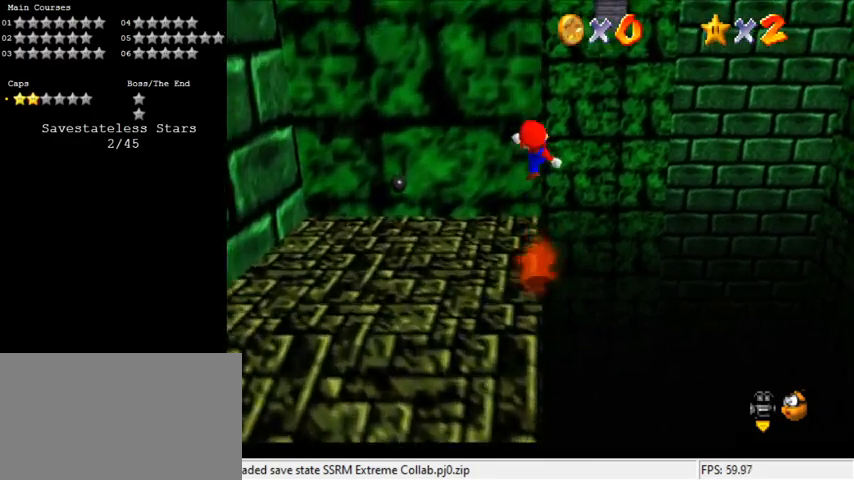
{"keys": ["shift", "up", "y"], "events": [[133, "up", "up"], [267, "up", "down"], [467, "y", "down"], [500, "shift", "down"]]}
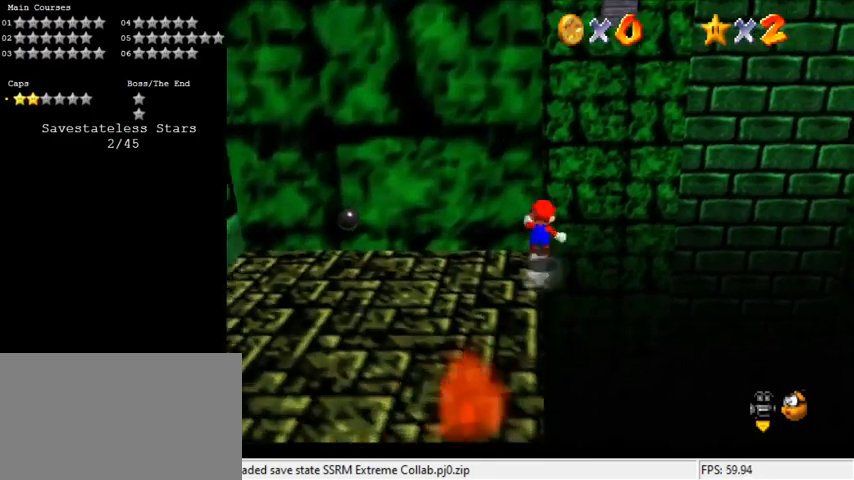
{"keys": [], "events": [[100, "right", "down"], [300, "right", "up"], [333, "shift", "up"], [333, "y", "up"], [467, "up", "up"]]}
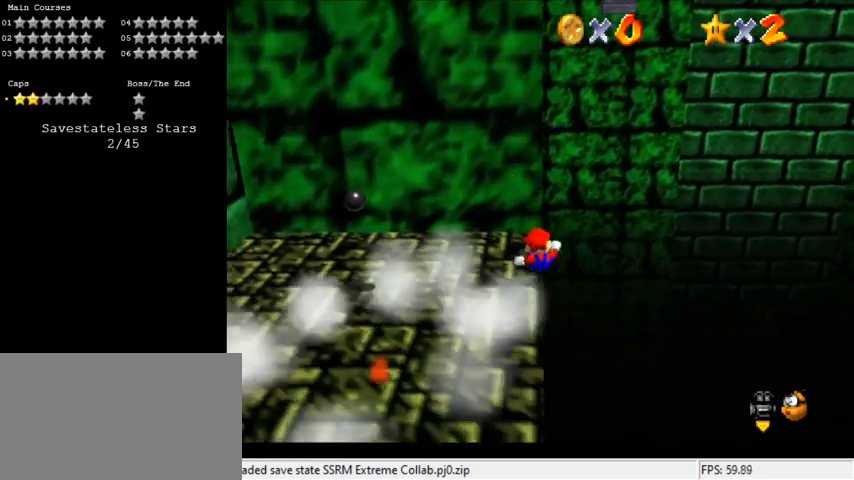
{"keys": [], "events": []}